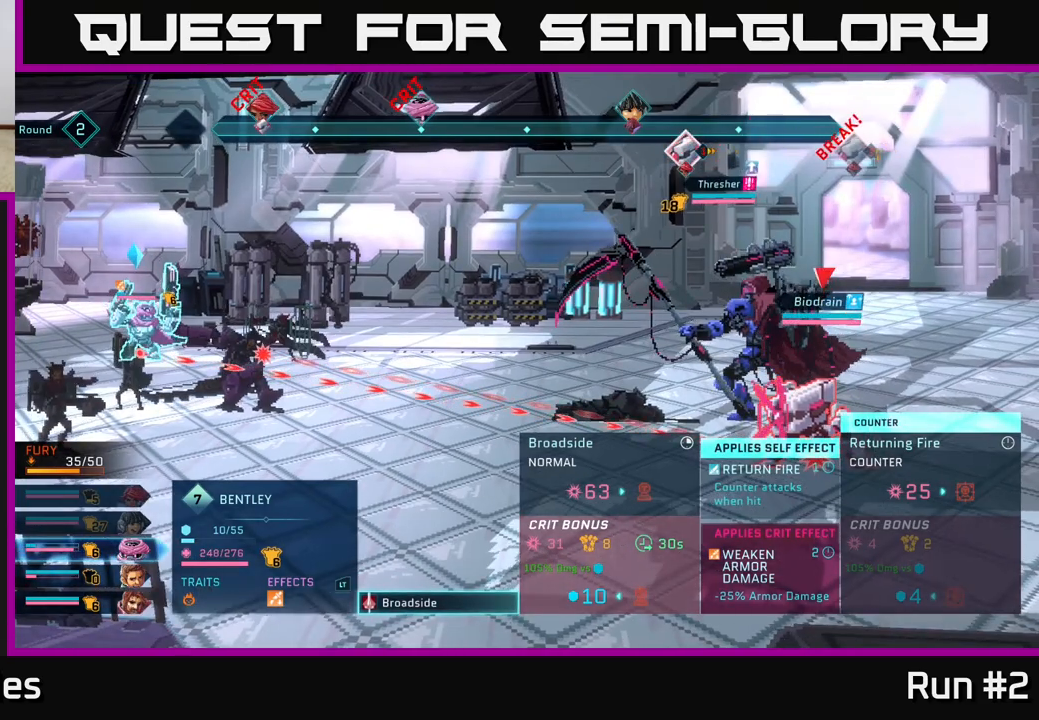
Gameplay with a controller (Xbox layout); each line is a JSON object with the inputs held at the frame after it. "events" lists button and stick changes between this image and that frame as [ms after this image, input, new state], when the widget could be followed in between.
{"buttons": [], "left_stick": "center", "right_stick": "center", "events": []}
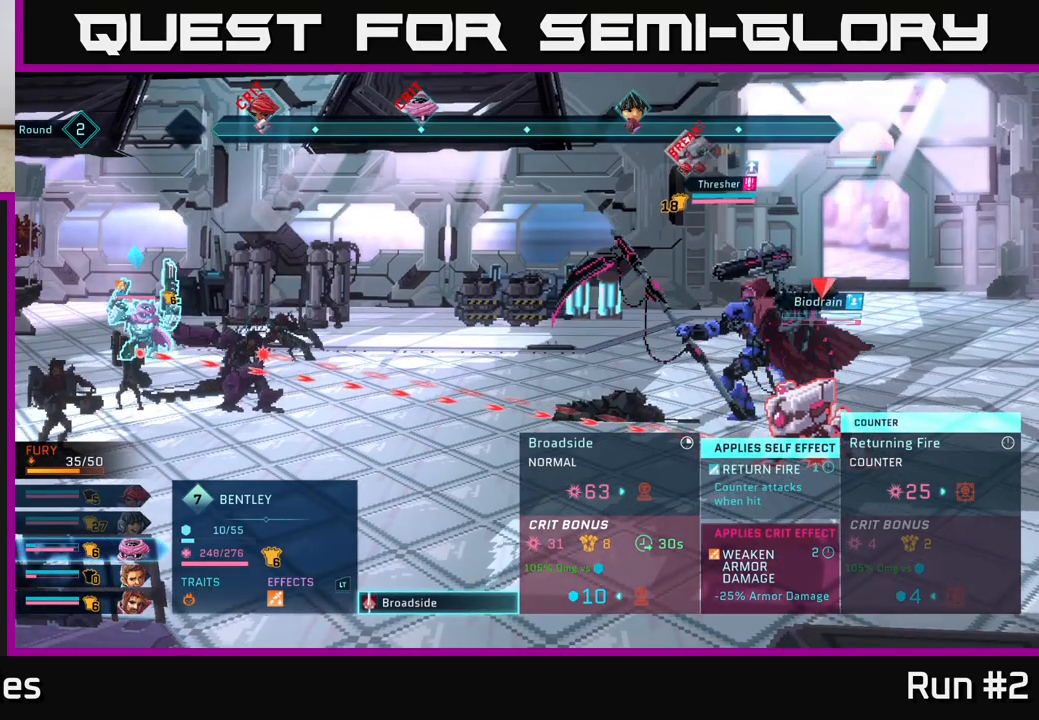
{"buttons": [], "left_stick": "center", "right_stick": "center", "events": []}
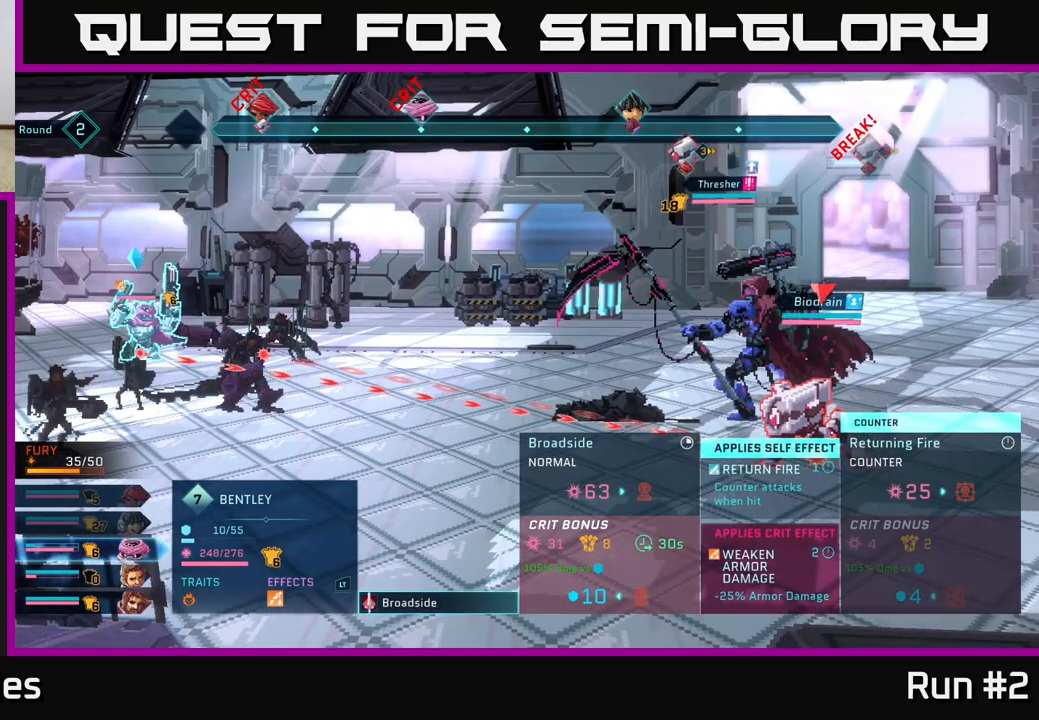
{"buttons": ["B"], "left_stick": "center", "right_stick": "center", "events": [[483, "B", "down"]]}
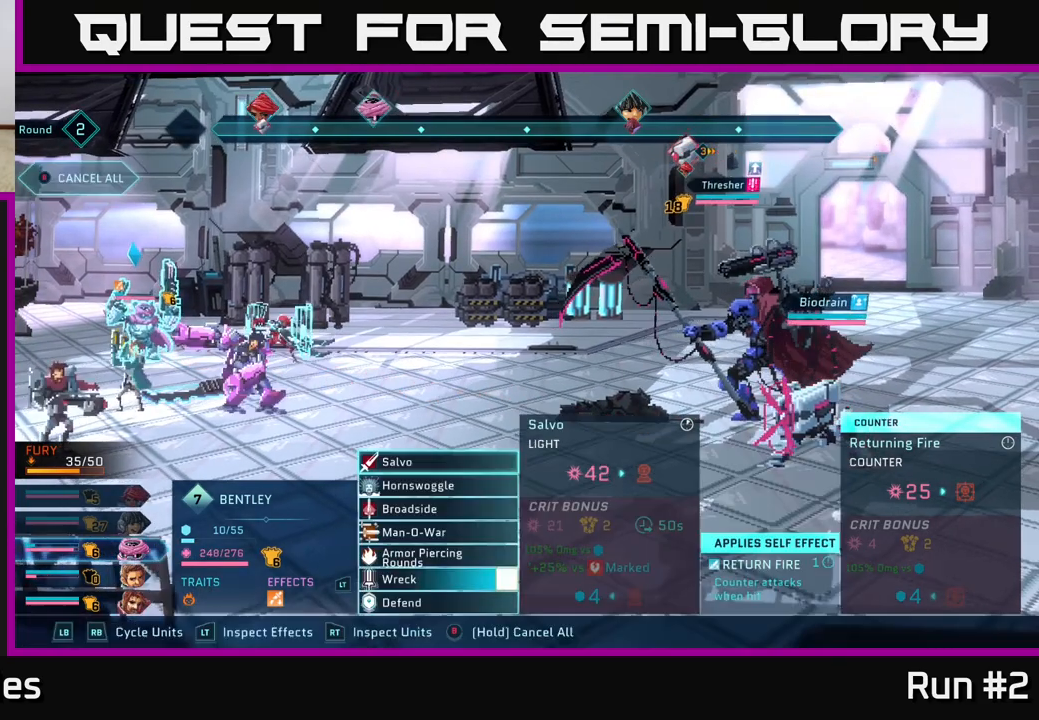
{"buttons": ["R1"], "left_stick": "center", "right_stick": "center", "events": [[67, "B", "up"], [250, "R1", "down"]]}
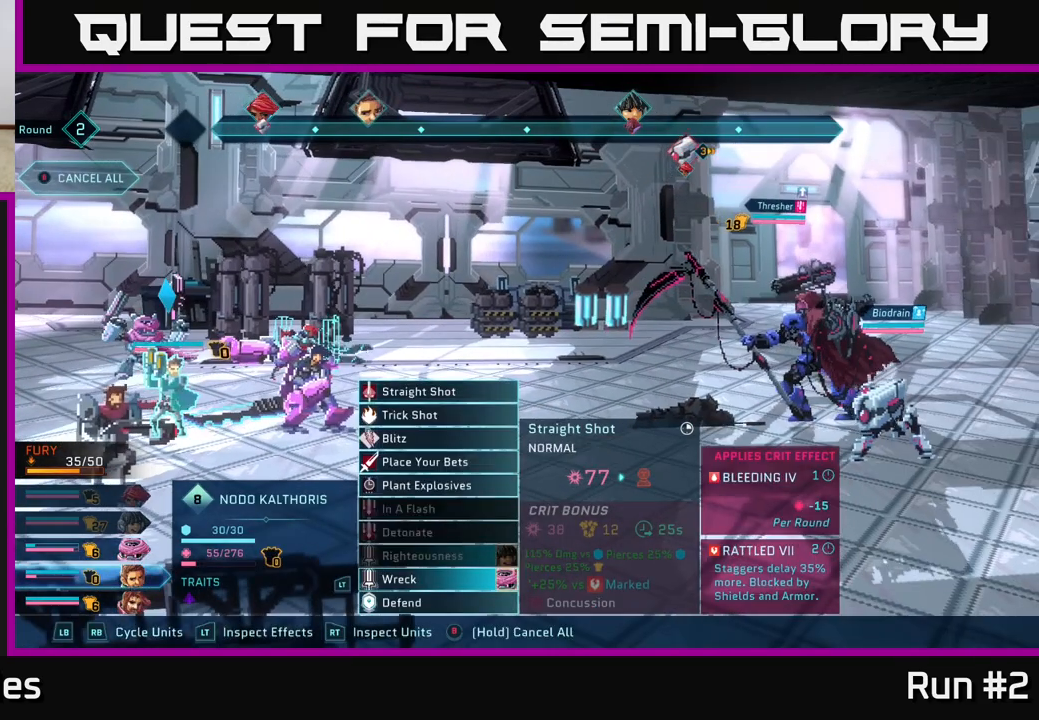
{"buttons": ["R1"], "left_stick": "center", "right_stick": "center", "events": [[167, "left_stick", "down"], [367, "left_stick", "center"]]}
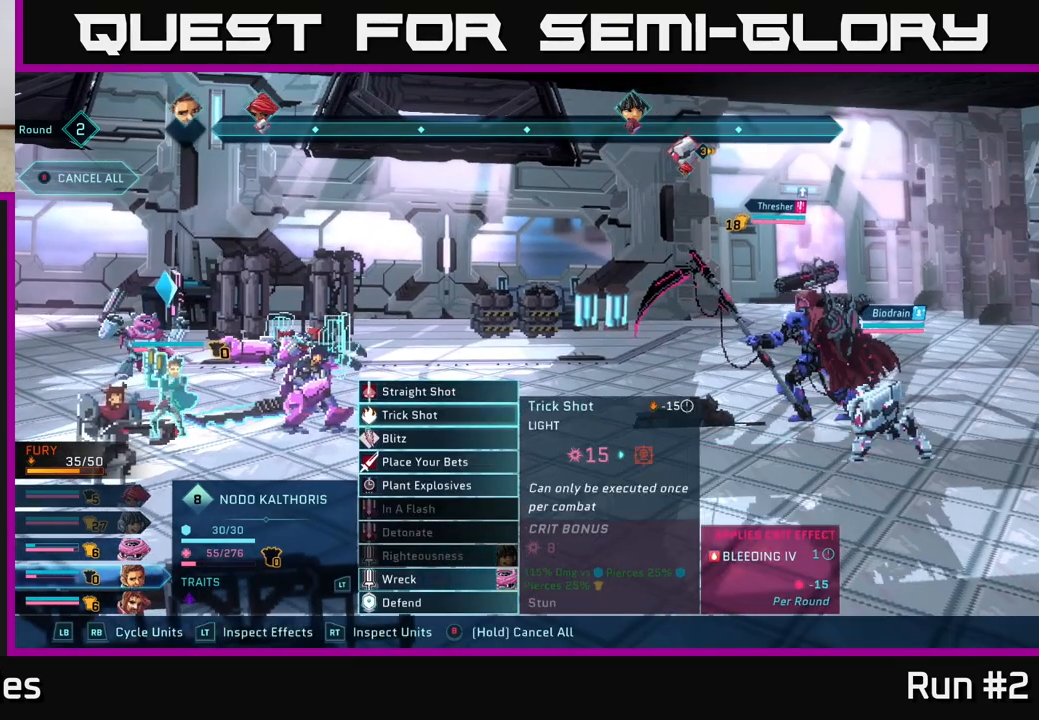
{"buttons": [], "left_stick": "center", "right_stick": "center", "events": [[150, "left_stick", "up"], [317, "left_stick", "center"], [417, "R1", "up"]]}
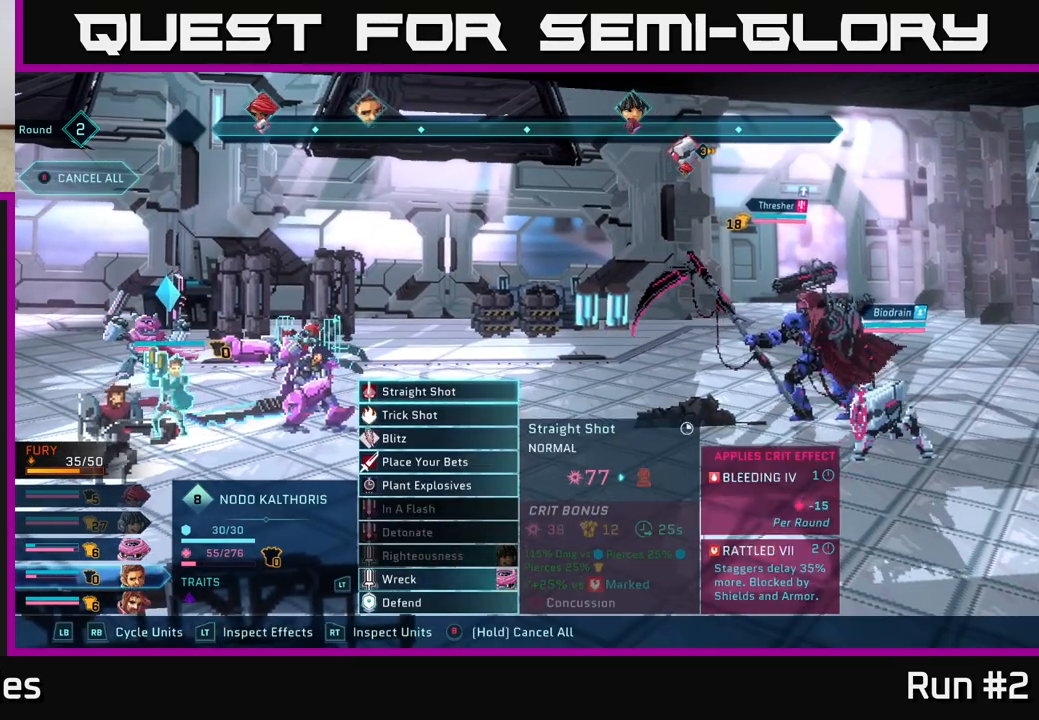
{"buttons": [], "left_stick": "center", "right_stick": "center", "events": [[67, "A", "down"], [167, "A", "up"]]}
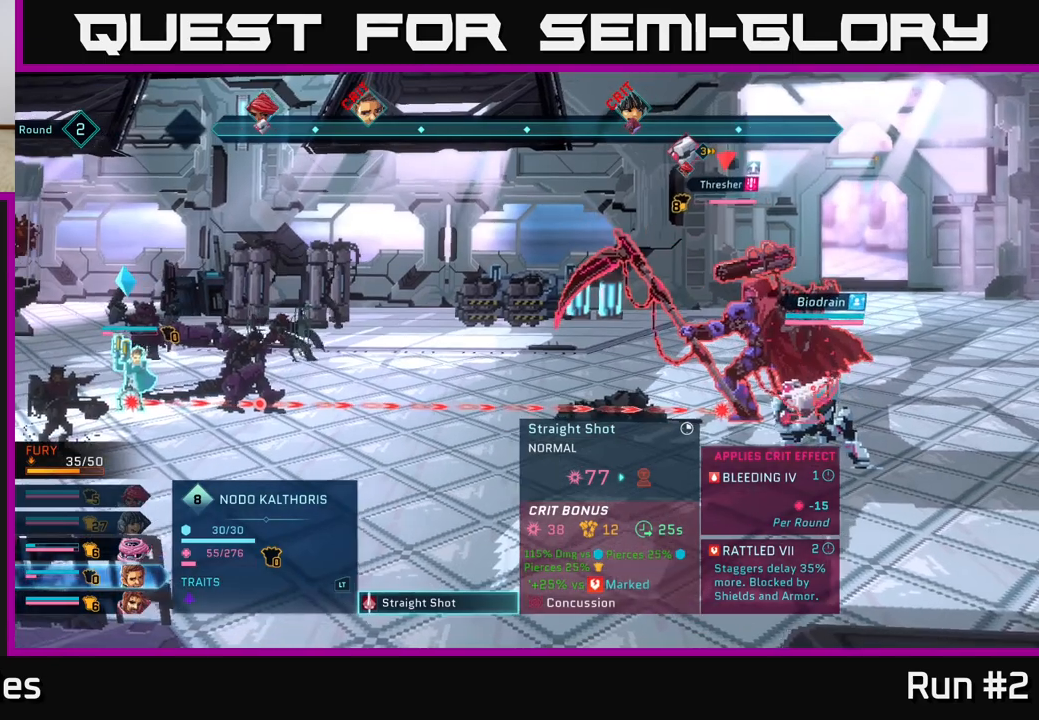
{"buttons": [], "left_stick": "center", "right_stick": "center", "events": [[33, "left_stick", "down"], [217, "left_stick", "center"]]}
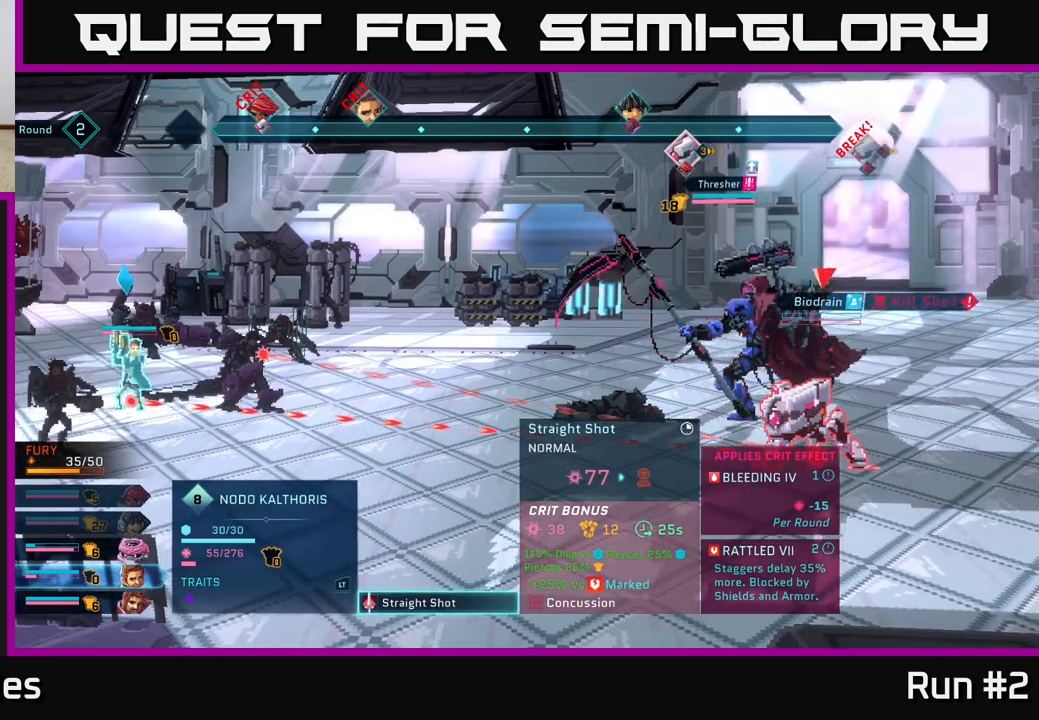
{"buttons": [], "left_stick": "center", "right_stick": "center", "events": []}
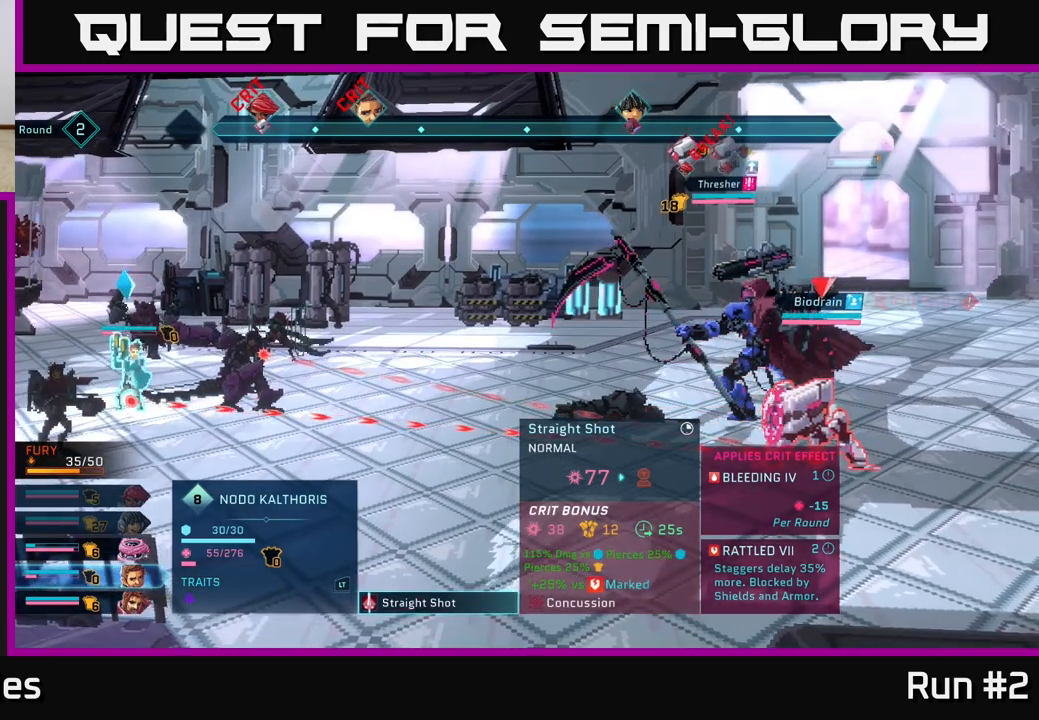
{"buttons": [], "left_stick": "center", "right_stick": "center", "events": [[250, "A", "down"], [383, "A", "up"]]}
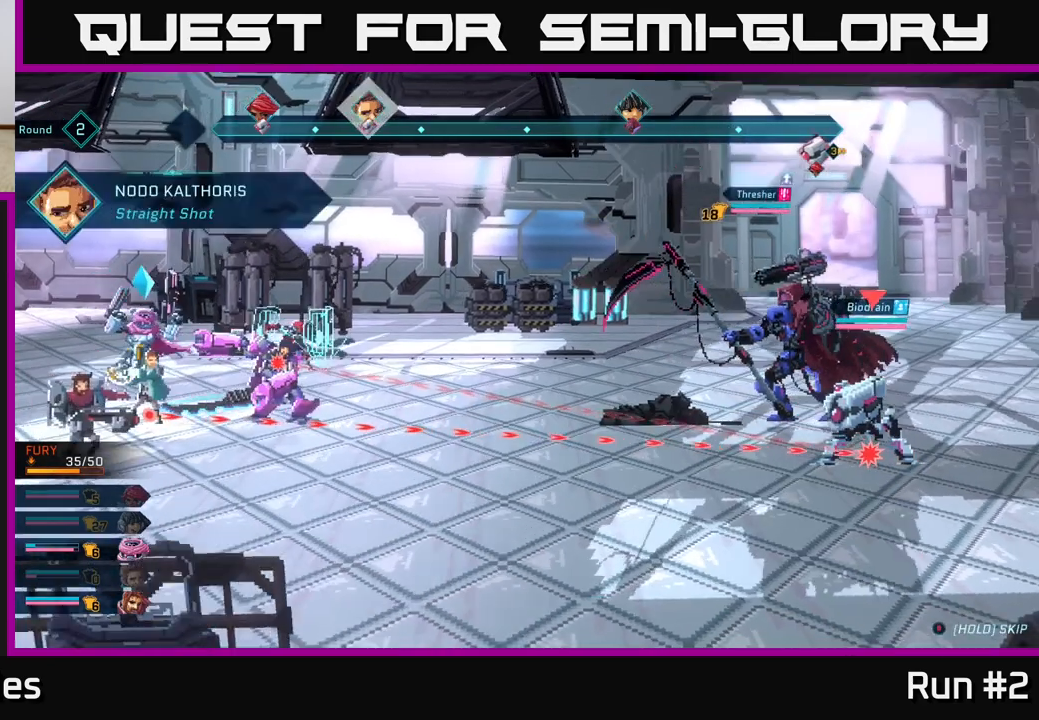
{"buttons": [], "left_stick": "center", "right_stick": "center", "events": []}
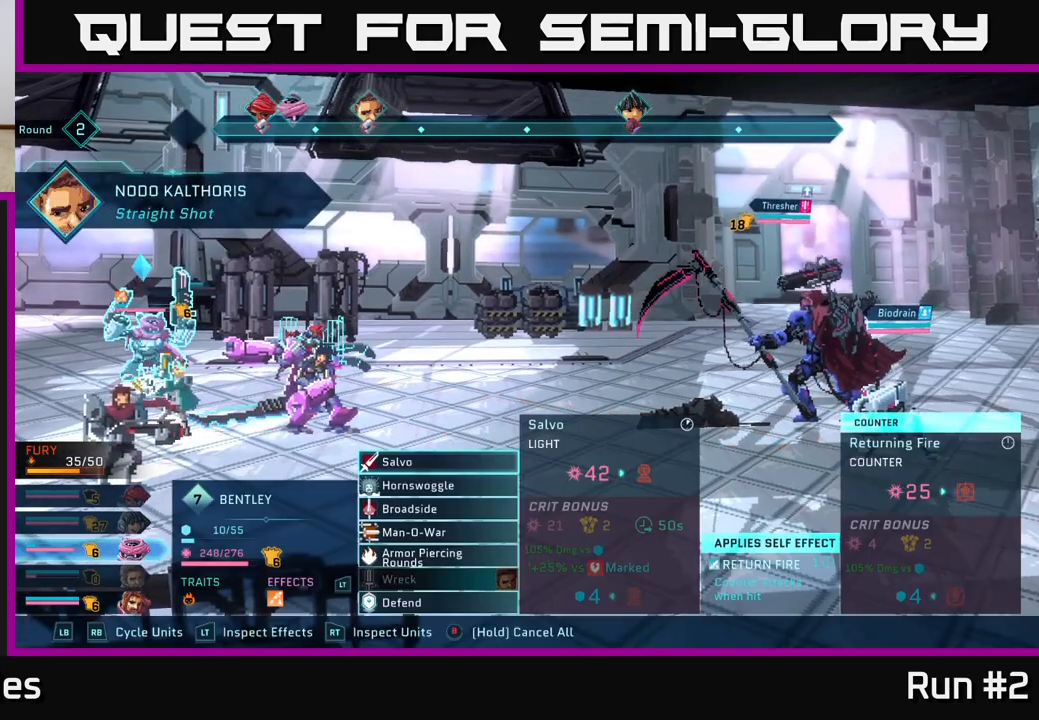
{"buttons": [], "left_stick": "center", "right_stick": "center", "events": []}
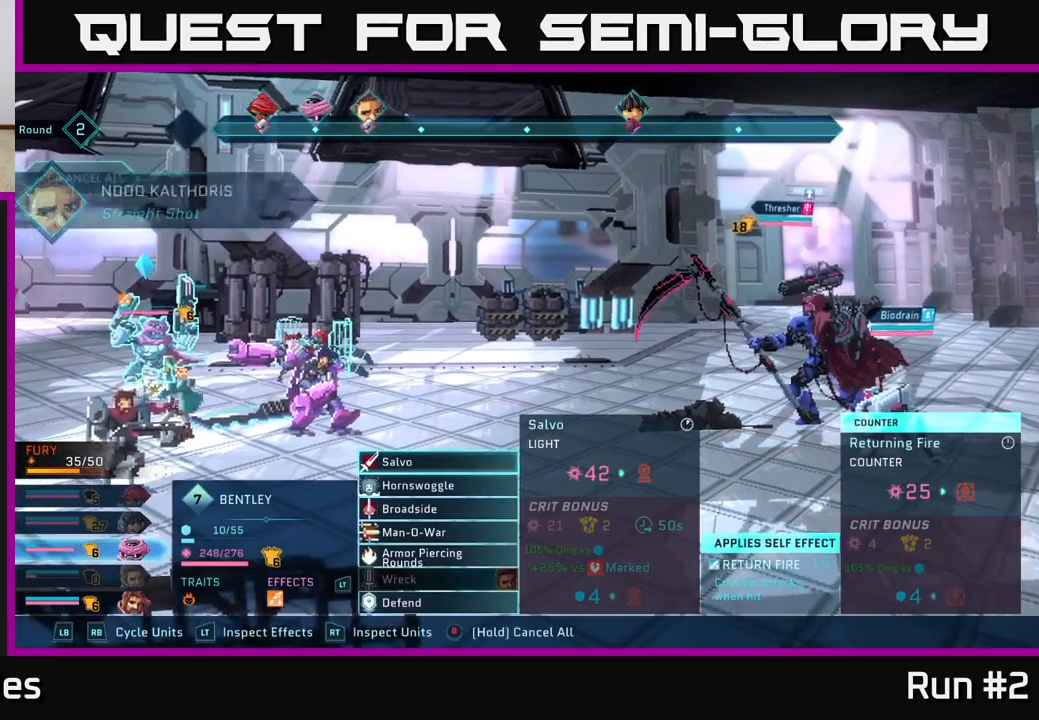
{"buttons": [], "left_stick": "center", "right_stick": "center", "events": [[217, "left_stick", "down"], [417, "left_stick", "center"]]}
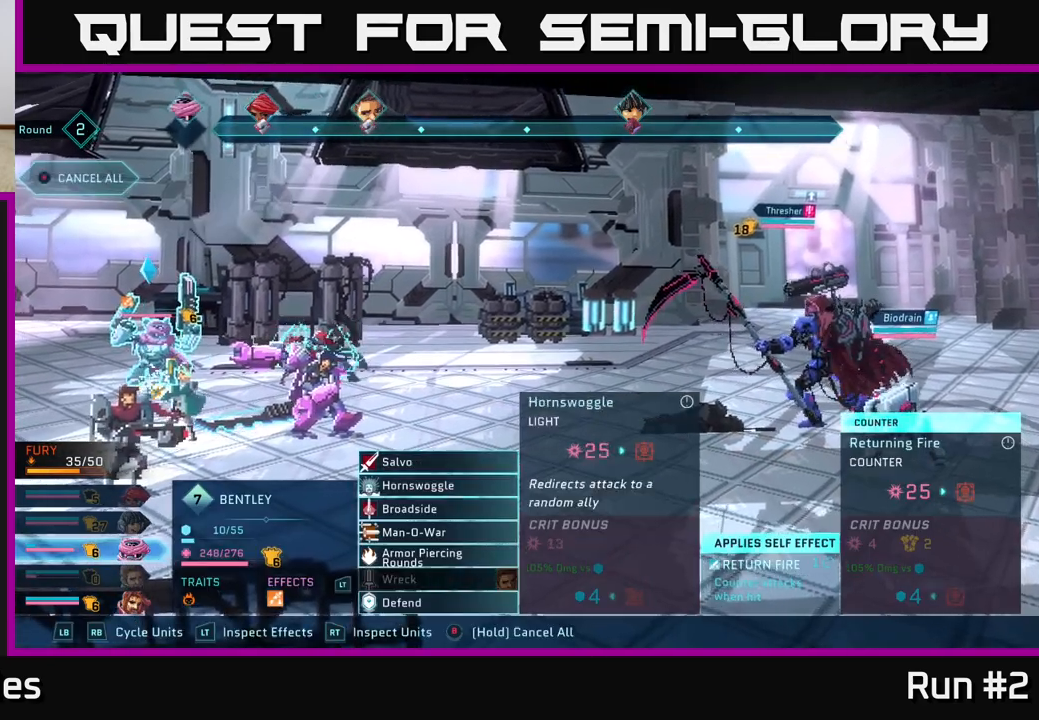
{"buttons": [], "left_stick": "center", "right_stick": "center", "events": [[83, "left_stick", "down"], [267, "left_stick", "center"], [300, "A", "down"], [433, "A", "up"]]}
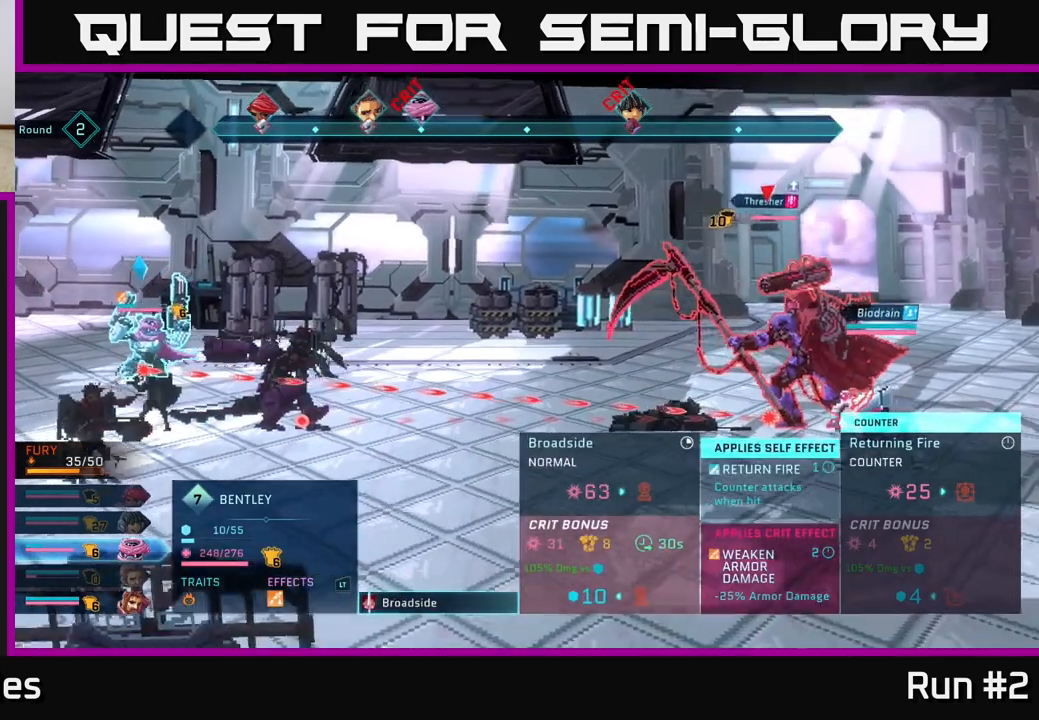
{"buttons": [], "left_stick": "center", "right_stick": "center", "events": [[150, "left_stick", "down"], [383, "left_stick", "center"]]}
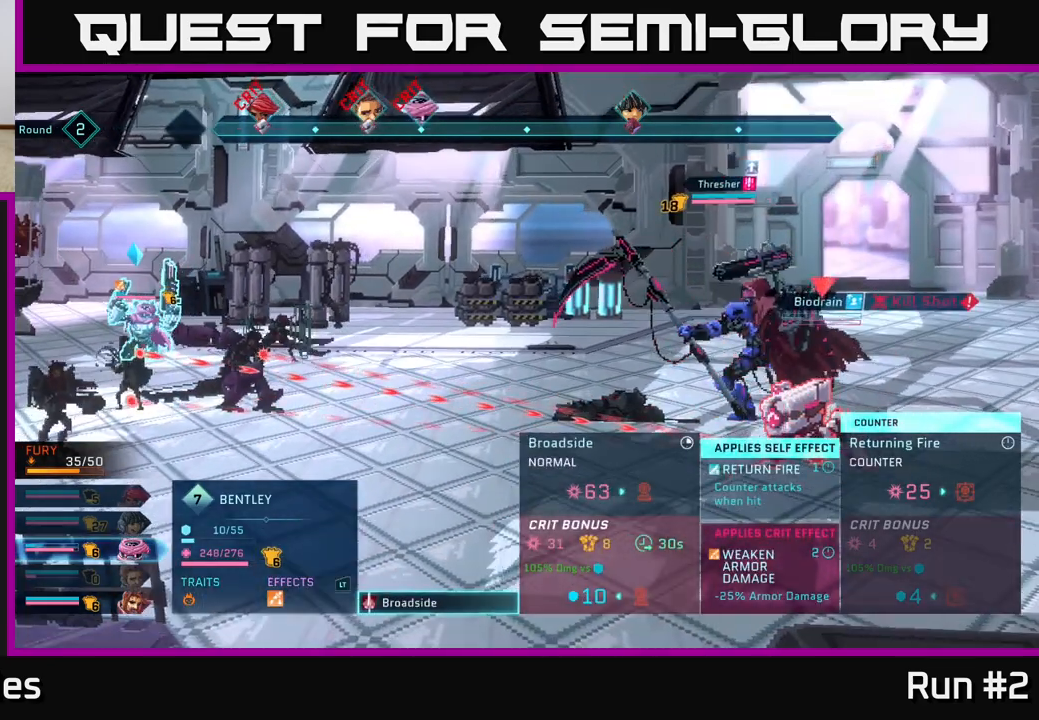
{"buttons": [], "left_stick": "center", "right_stick": "center", "events": [[67, "left_stick", "up"], [250, "left_stick", "center"]]}
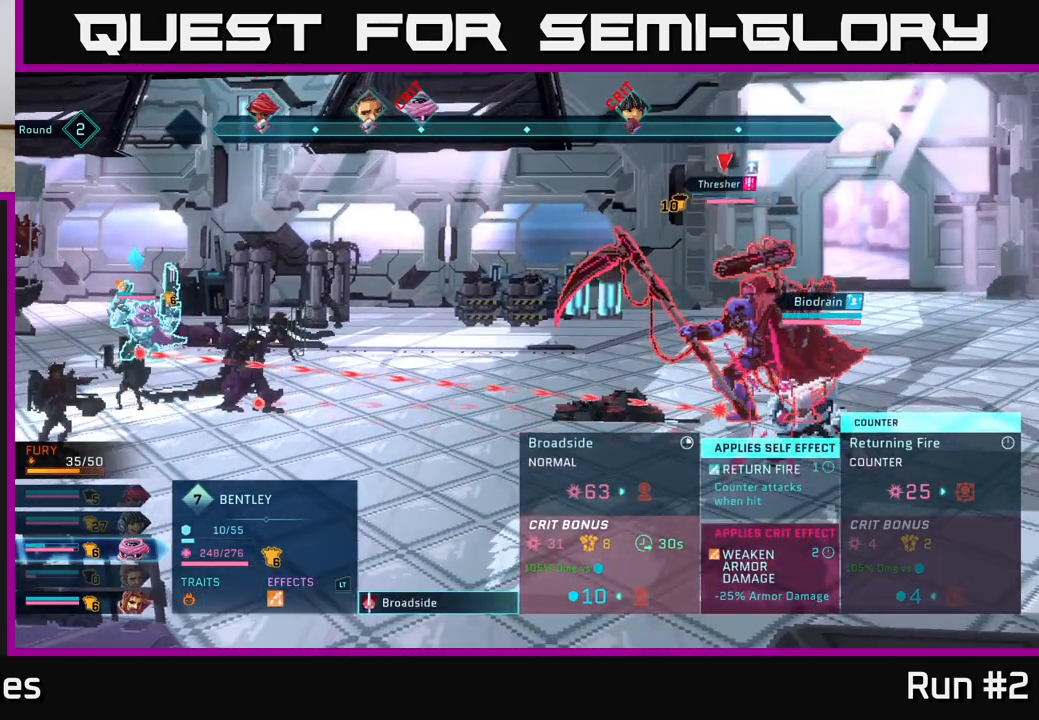
{"buttons": [], "left_stick": "center", "right_stick": "center", "events": []}
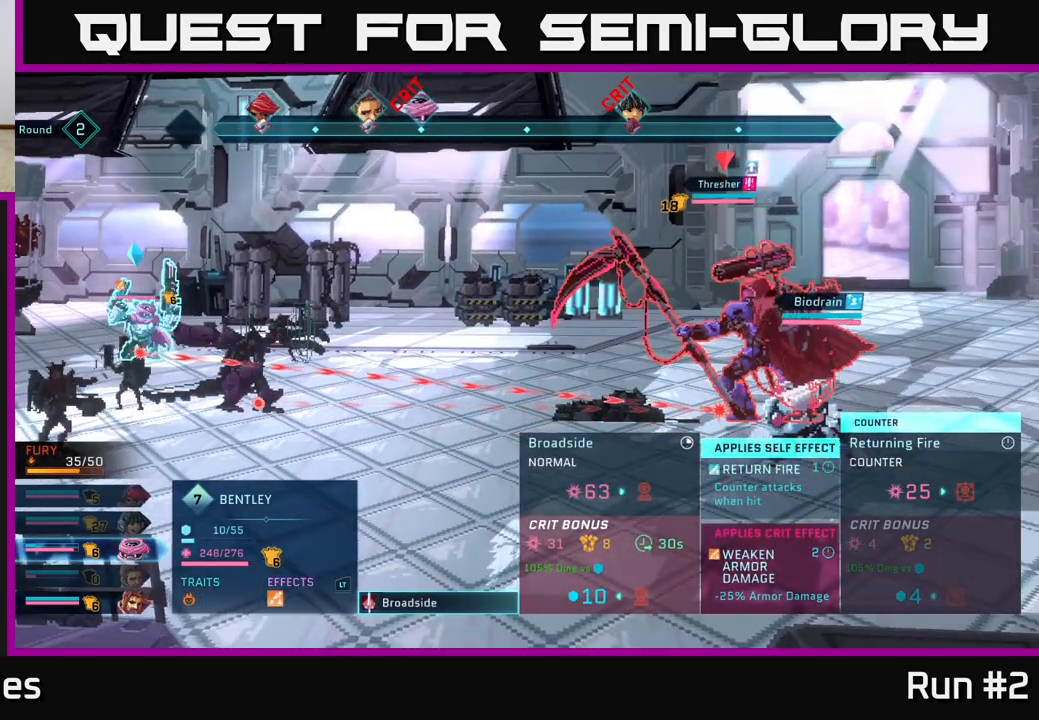
{"buttons": [], "left_stick": "center", "right_stick": "center", "events": [[350, "A", "down"], [483, "A", "up"]]}
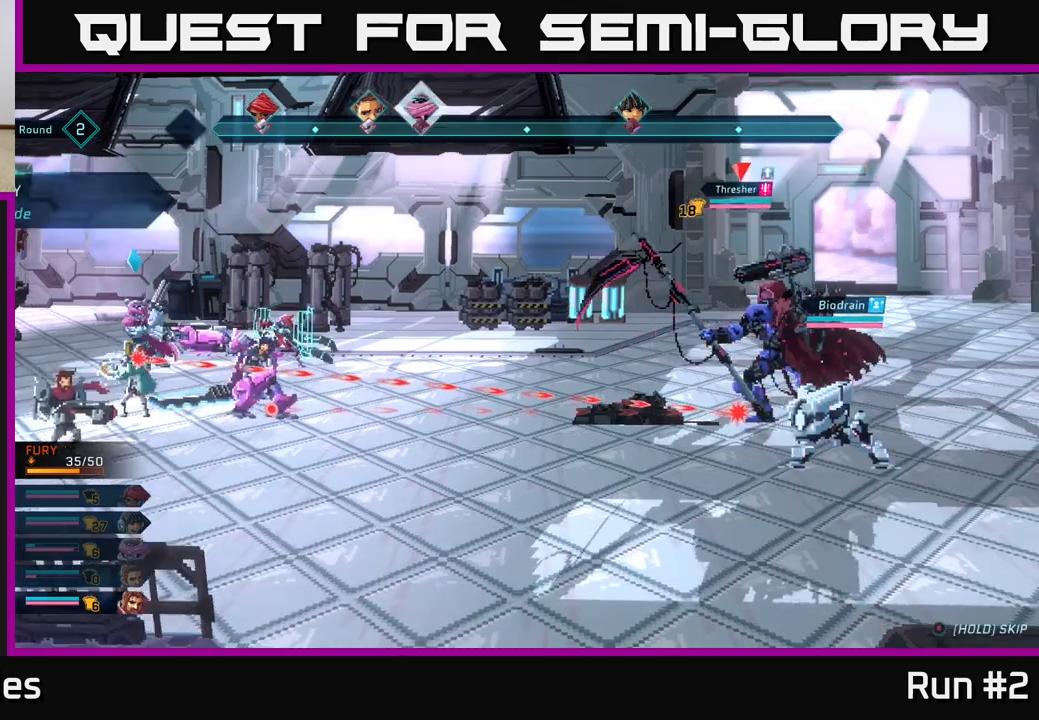
{"buttons": [], "left_stick": "center", "right_stick": "center", "events": []}
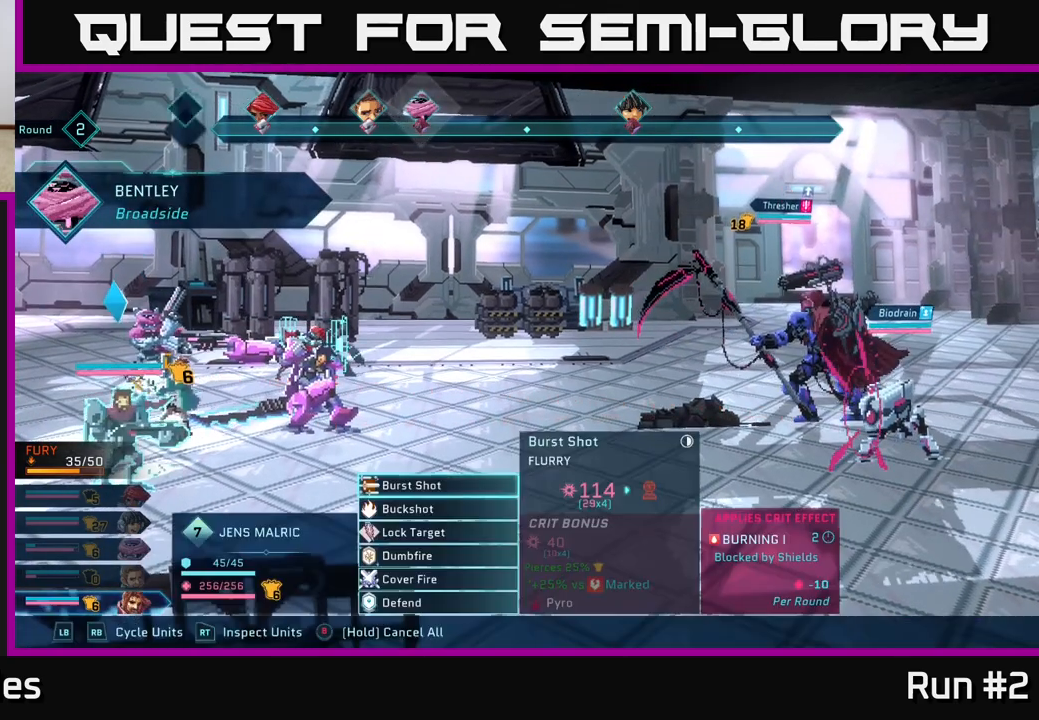
{"buttons": [], "left_stick": "down", "right_stick": "center", "events": [[117, "left_stick", "down"], [317, "left_stick", "center"], [500, "left_stick", "down"]]}
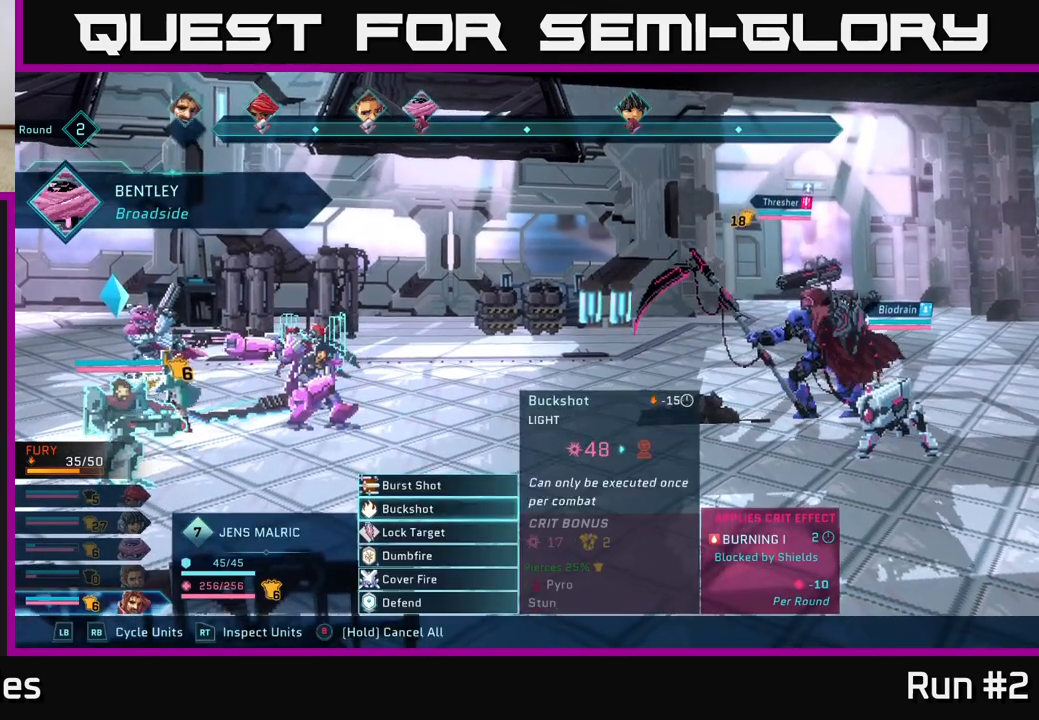
{"buttons": [], "left_stick": "up", "right_stick": "center", "events": [[200, "left_stick", "center"], [267, "left_stick", "up"], [417, "left_stick", "center"], [500, "left_stick", "up"]]}
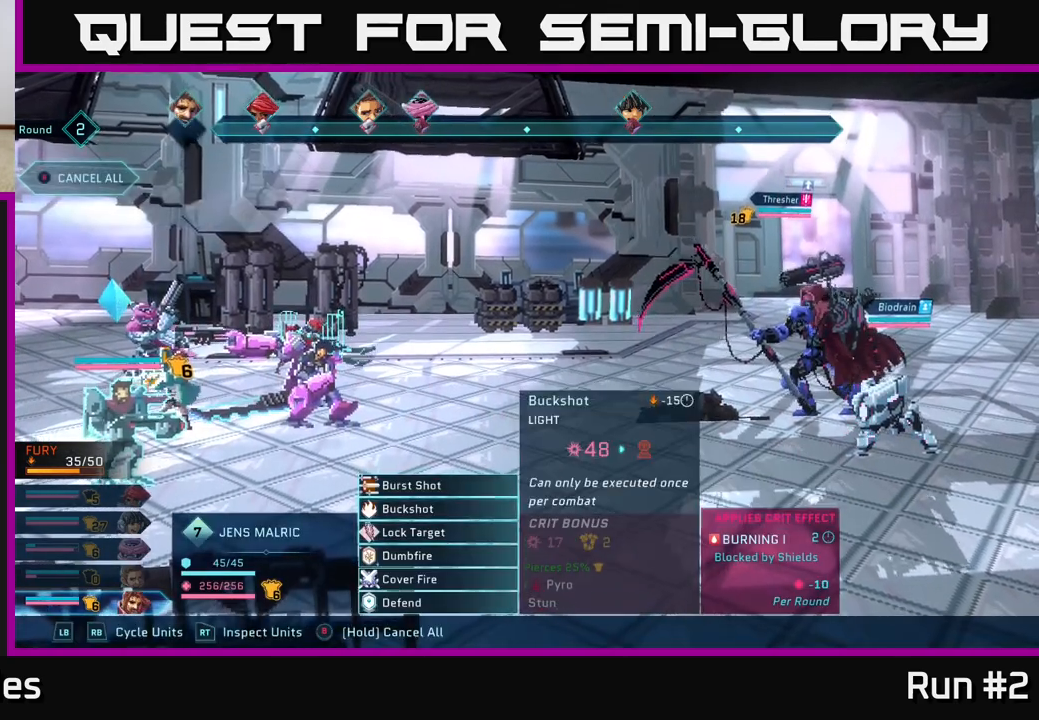
{"buttons": [], "left_stick": "center", "right_stick": "center", "events": [[133, "A", "down"], [133, "left_stick", "center"], [233, "A", "up"]]}
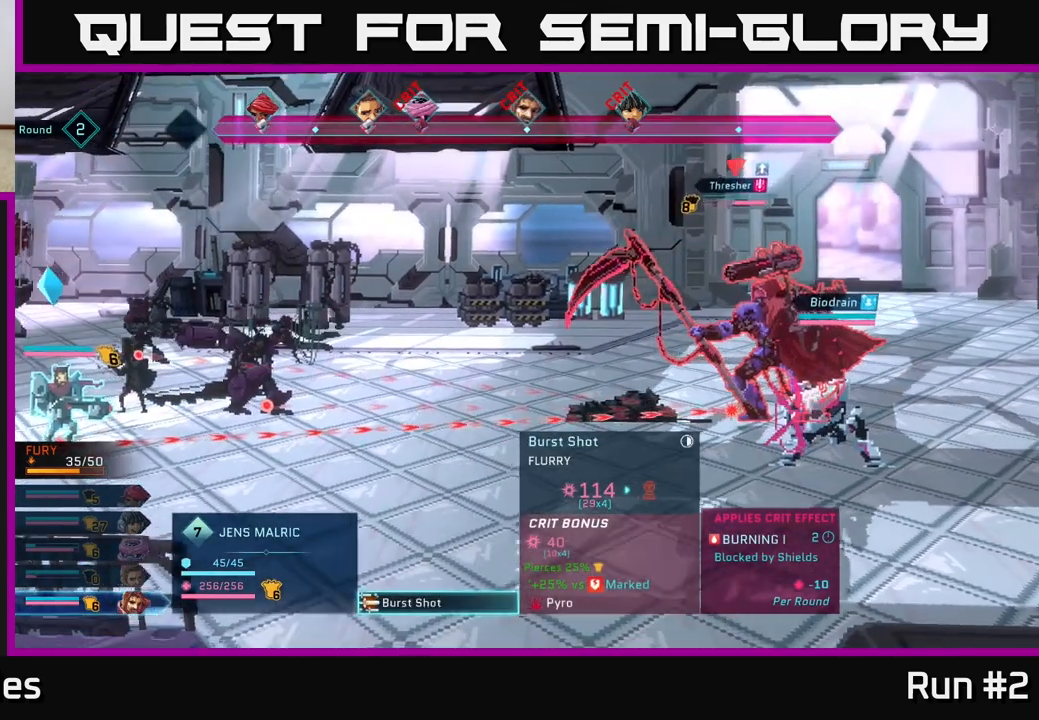
{"buttons": [], "left_stick": "center", "right_stick": "center", "events": []}
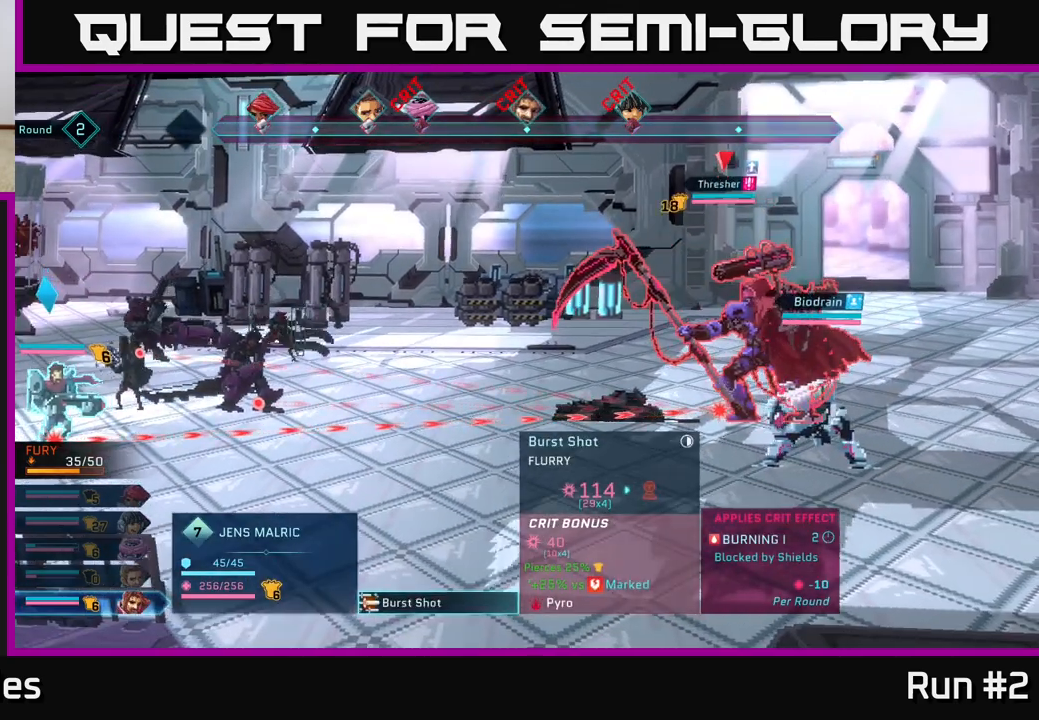
{"buttons": [], "left_stick": "center", "right_stick": "center", "events": []}
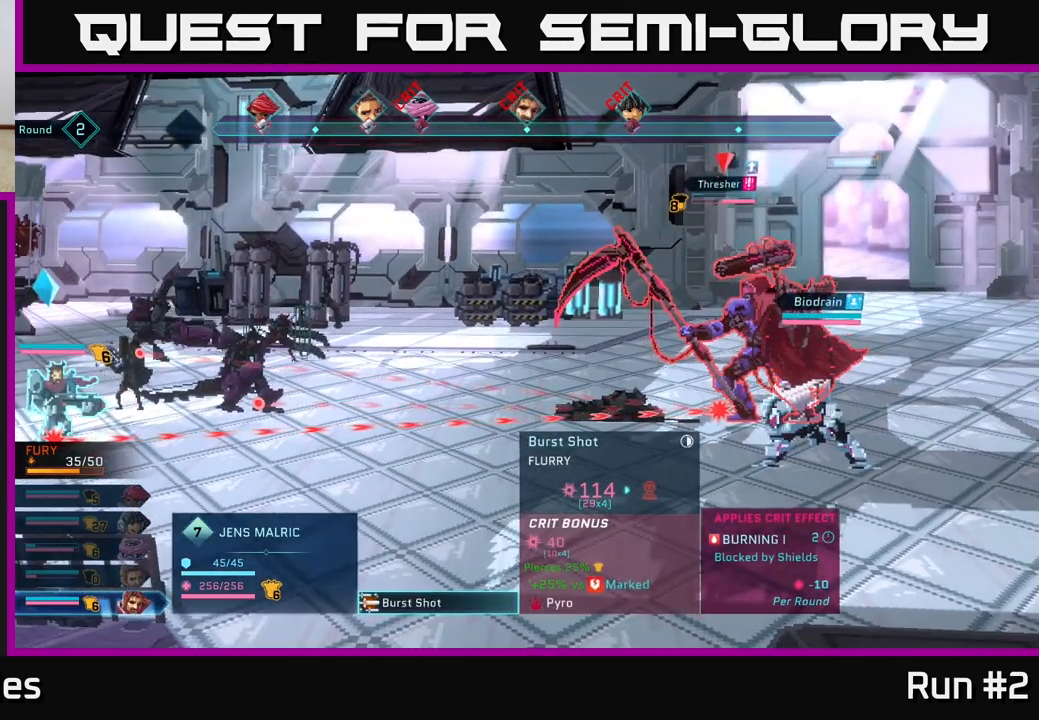
{"buttons": [], "left_stick": "center", "right_stick": "center", "events": []}
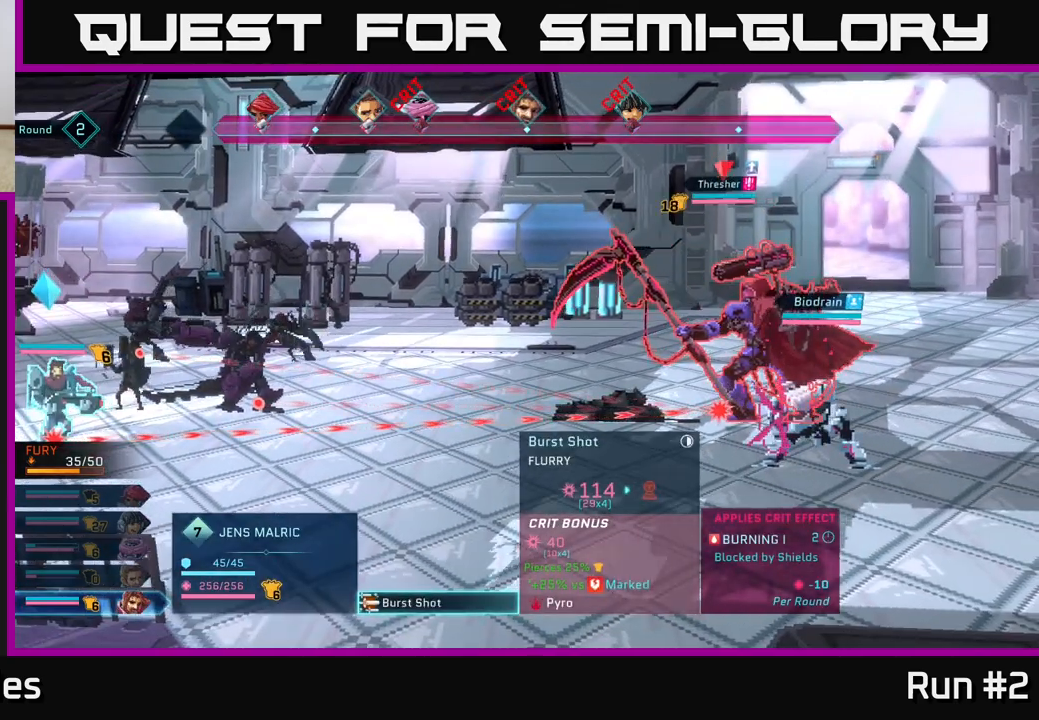
{"buttons": [], "left_stick": "center", "right_stick": "center", "events": [[283, "A", "down"], [433, "A", "up"]]}